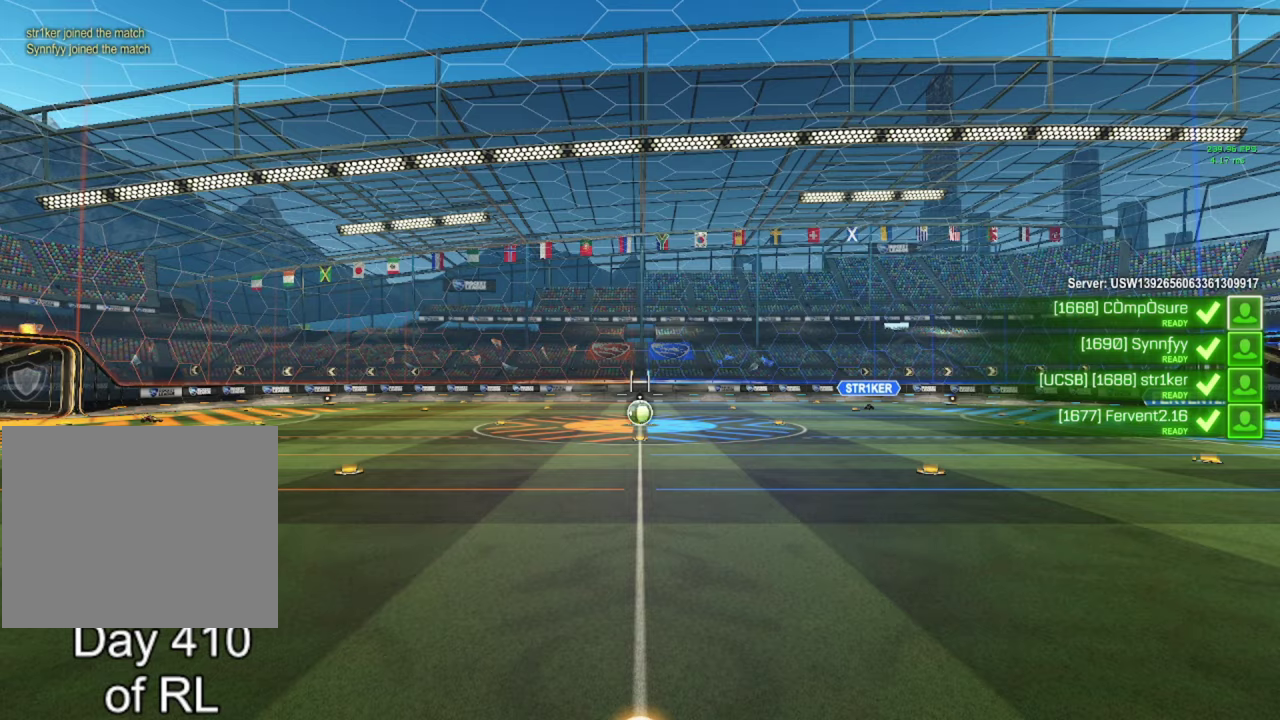
Gameplay with a controller (Xbox layout); each line is a JSON object with the inputs held at the frame after it. "events" lists button and stick changes between this image and that frame as [ms after this image, input, new state], when the widget could be followed in between.
{"buttons": ["Y", "L3"], "left_stick": "center", "right_stick": "center"}
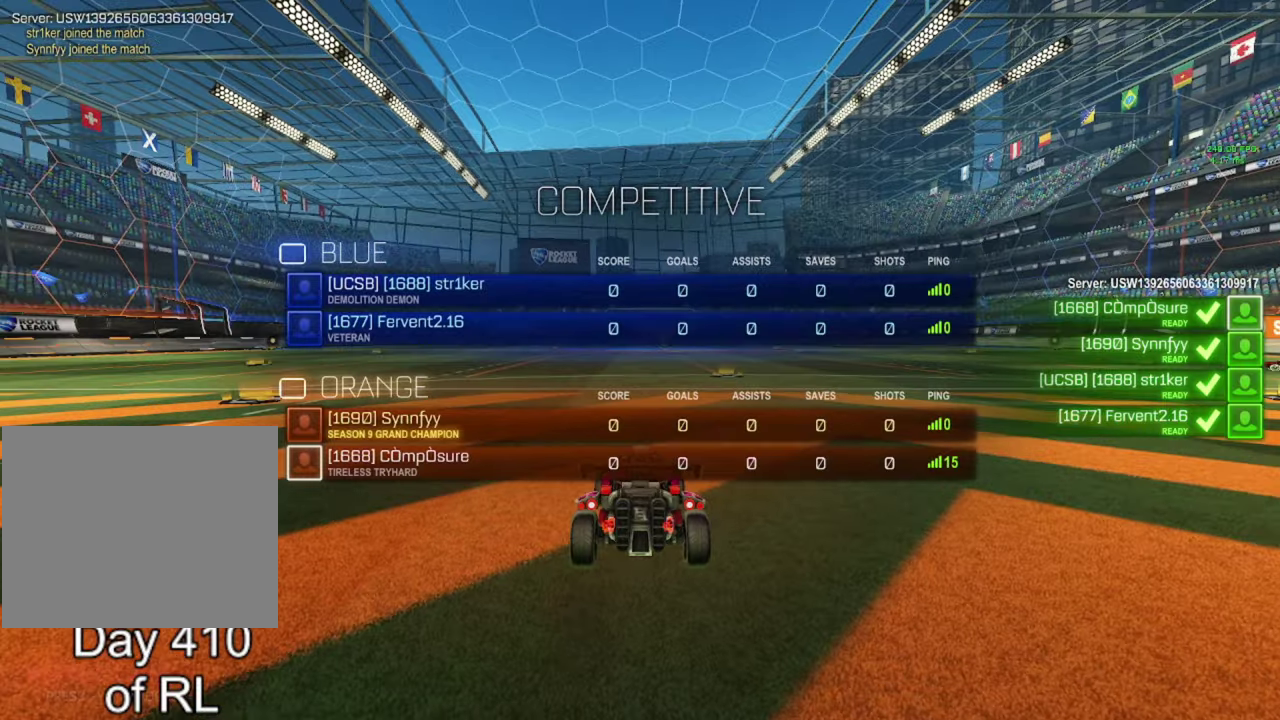
{"buttons": ["R3"], "left_stick": "center", "right_stick": "center", "events": [[33, "L3", "up"], [83, "Y", "up"], [133, "L3", "down"], [217, "L3", "up"], [250, "R3", "down"], [300, "R3", "up"], [383, "R3", "down"], [433, "R3", "up"], [483, "R3", "down"]]}
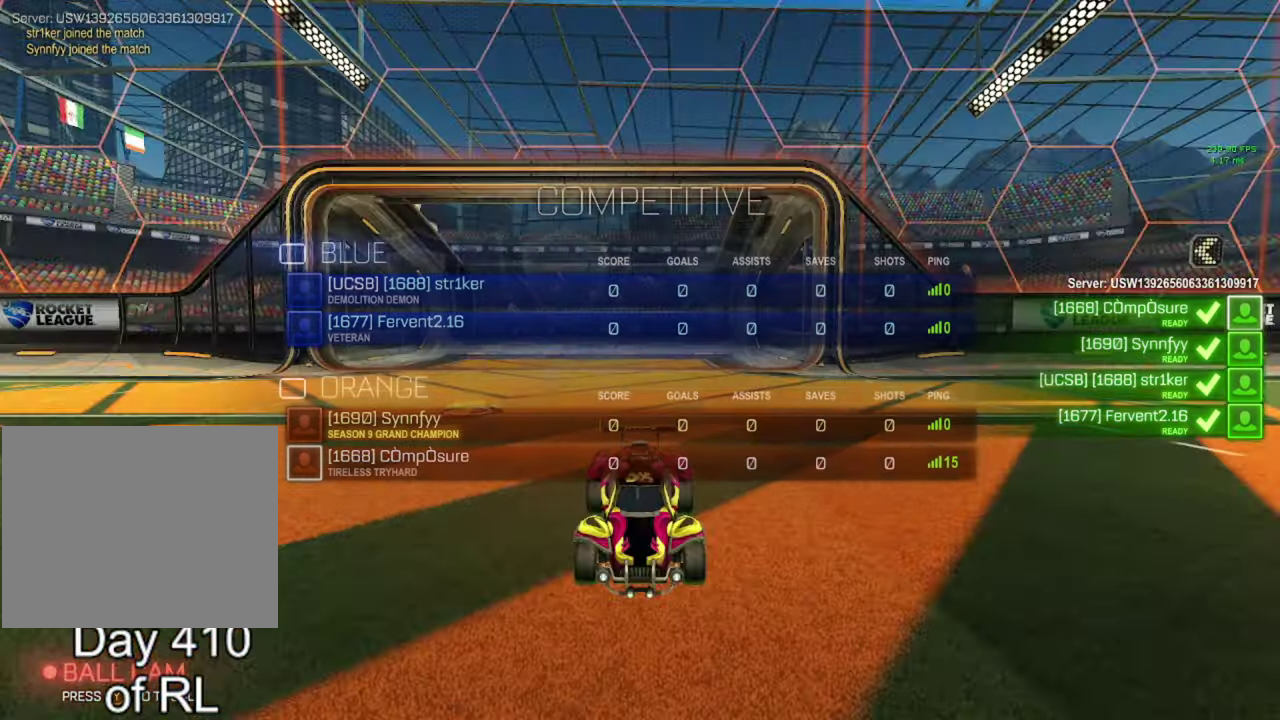
{"buttons": [], "left_stick": "center", "right_stick": "center", "events": [[67, "R3", "up"], [133, "L3", "down"], [350, "L3", "up"]]}
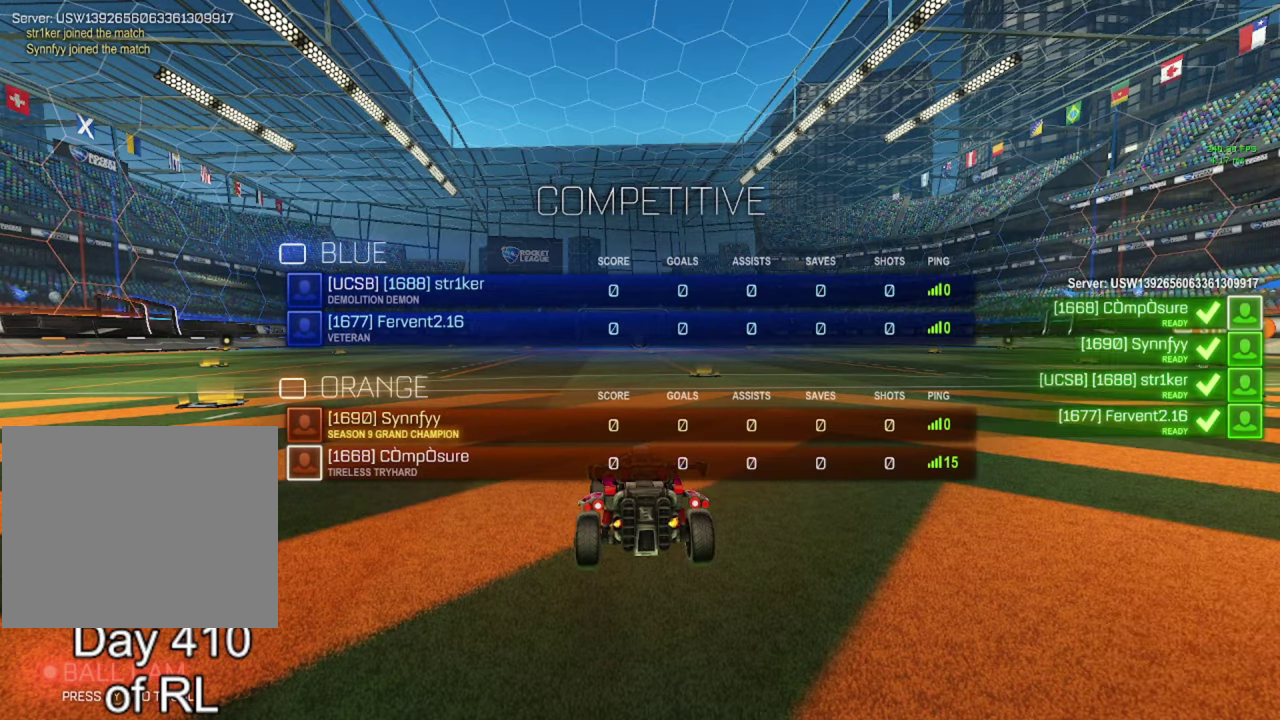
{"buttons": [], "left_stick": "center", "right_stick": "center", "events": [[17, "L3", "down"], [100, "L3", "up"], [150, "Y", "down"], [183, "L3", "down"], [200, "Y", "up"], [267, "L3", "up"], [300, "Y", "down"], [333, "L3", "down"], [350, "Y", "up"], [417, "L3", "up"]]}
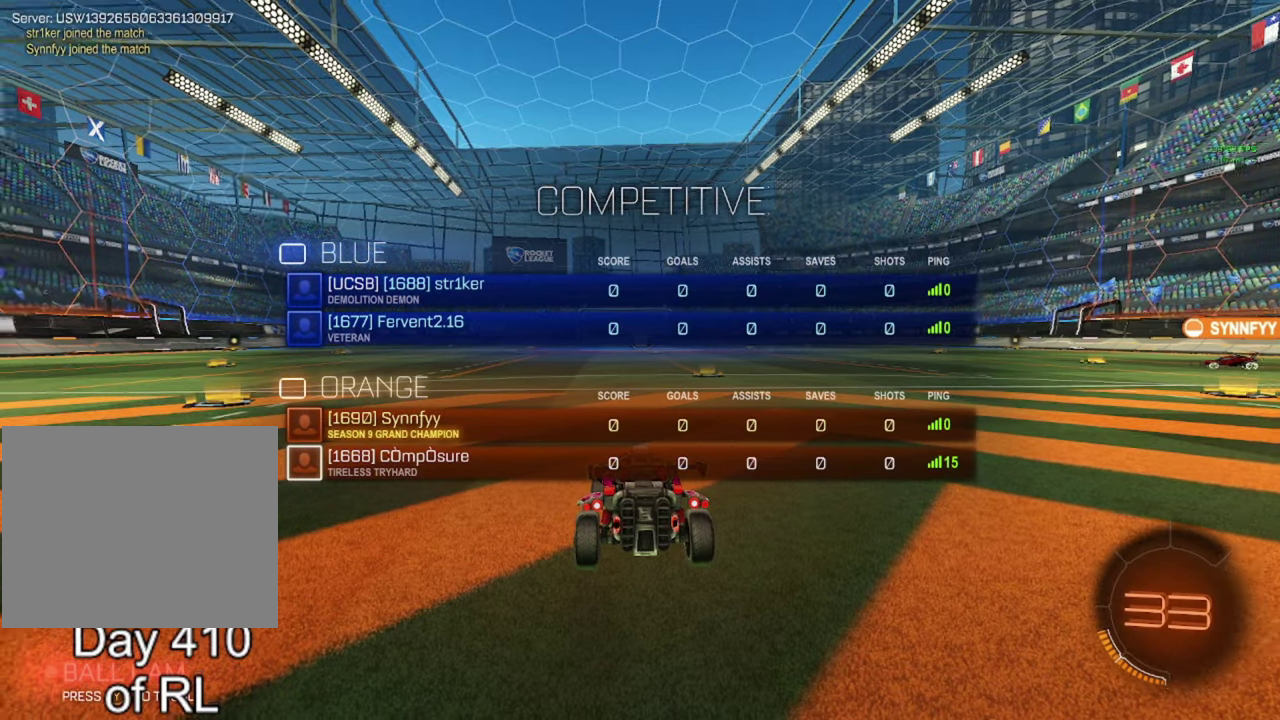
{"buttons": [], "left_stick": "center", "right_stick": "center", "events": [[33, "right_stick", "up-left"], [183, "R3", "down"], [233, "R3", "up"], [317, "right_stick", "center"], [400, "R3", "down"], [483, "R3", "up"]]}
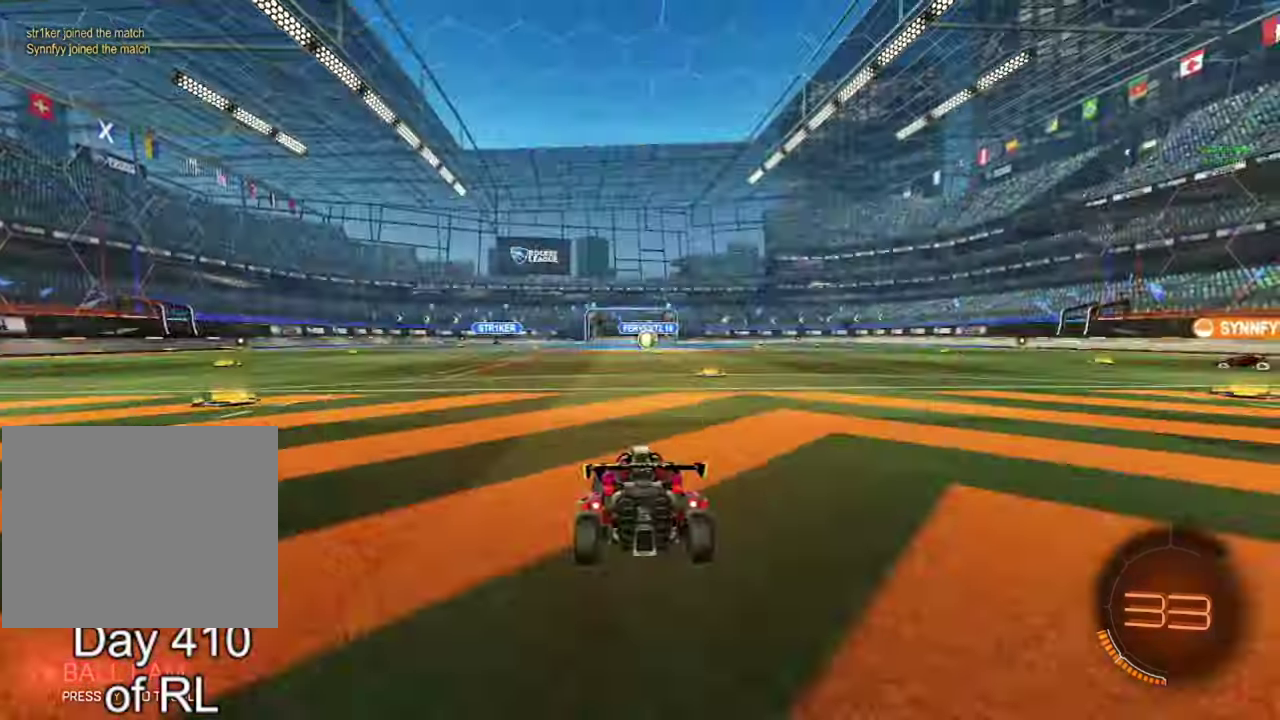
{"buttons": [], "left_stick": "center", "right_stick": "down-left", "events": [[33, "R3", "down"], [83, "L3", "down"], [133, "R3", "up"], [317, "L3", "up"], [317, "right_stick", "right"], [433, "right_stick", "down-left"]]}
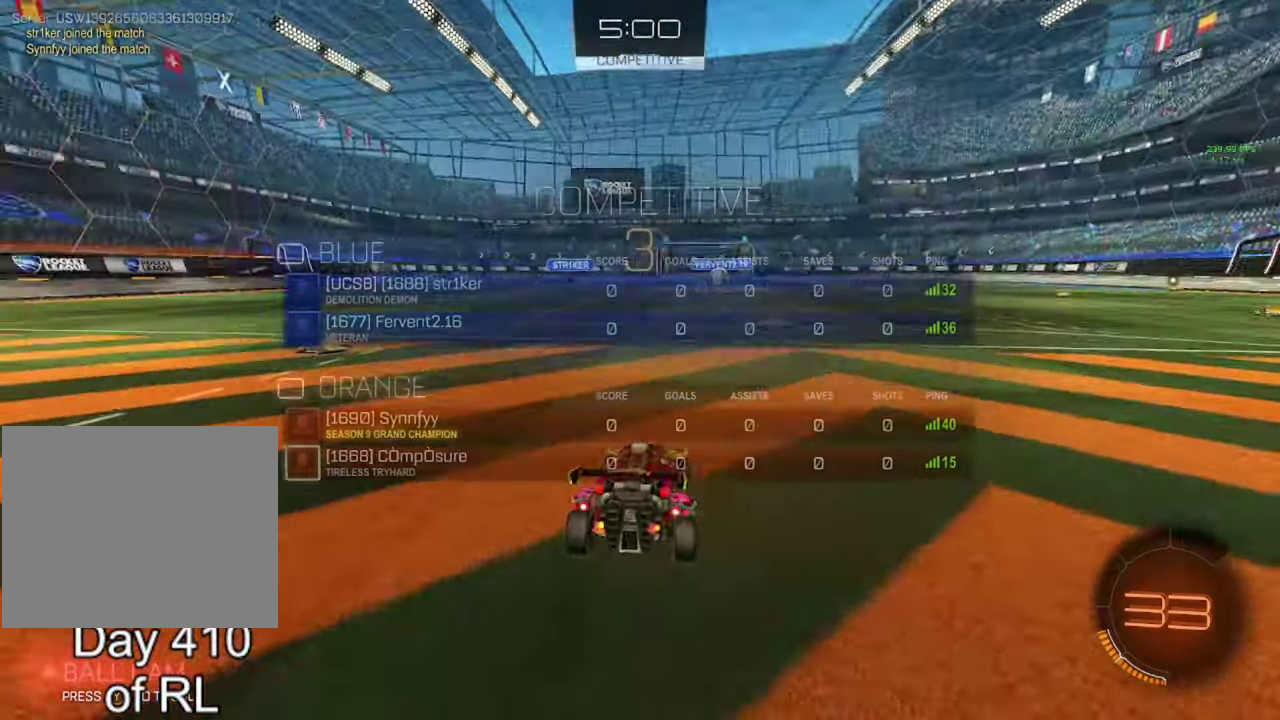
{"buttons": ["Y", "L3"], "left_stick": "center", "right_stick": "center", "events": [[33, "right_stick", "right"], [133, "right_stick", "left"], [233, "L3", "down"], [233, "right_stick", "center"], [317, "L3", "up"], [317, "Y", "down"], [400, "Y", "up"], [467, "Y", "down"], [483, "L3", "down"]]}